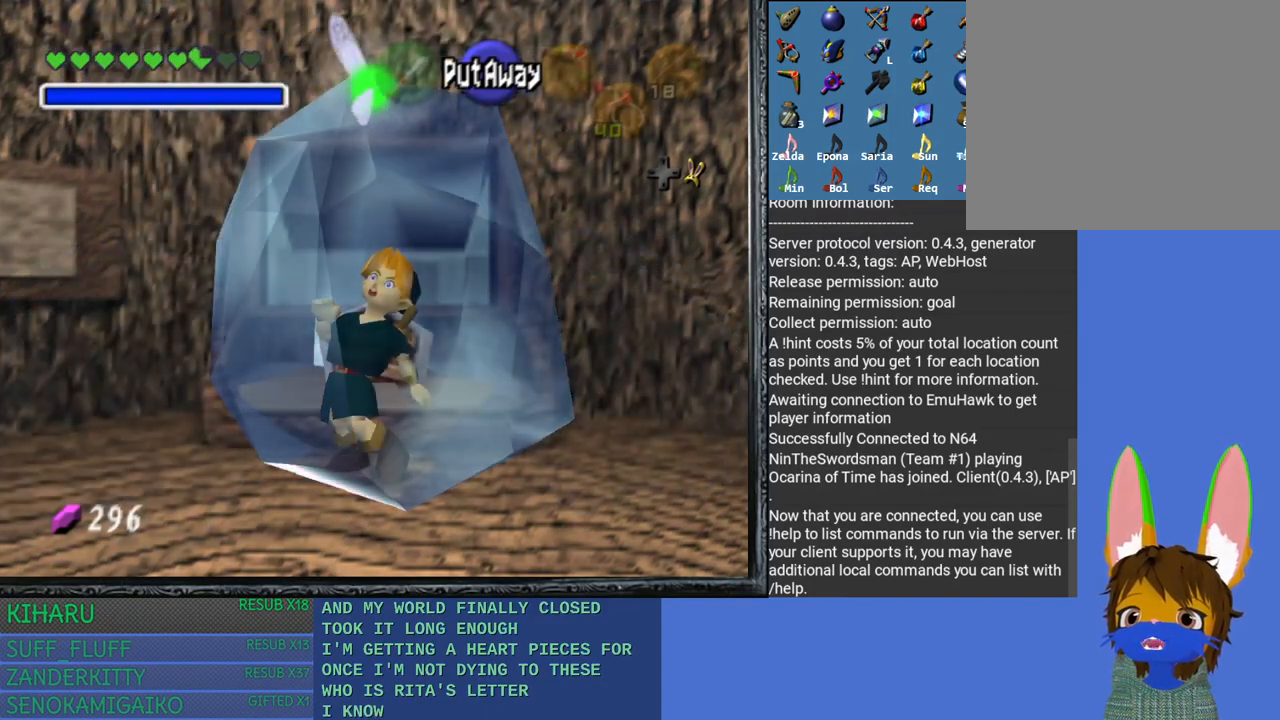
Gameplay with a controller (PlayStation layout); each line is a JSON object with the inputs held at the frame after it. "events" lists button and stick changes between this image and that frame as [ms after this image, input, new state], when the widget could be followed in between.
{"buttons": ["CROSS", "SQUARE"], "left_stick": "up-right", "right_stick": "center", "events": [[33, "CROSS", "up"], [33, "SQUARE", "up"], [33, "left_stick", "down"], [100, "CROSS", "down"], [100, "SQUARE", "down"], [117, "left_stick", "right"], [200, "left_stick", "up"], [217, "CROSS", "up"], [217, "SQUARE", "up"], [267, "left_stick", "left"], [300, "CROSS", "down"], [300, "SQUARE", "down"], [333, "left_stick", "down"], [417, "CROSS", "up"], [417, "SQUARE", "up"], [450, "left_stick", "up-right"], [483, "CROSS", "down"], [483, "SQUARE", "down"]]}
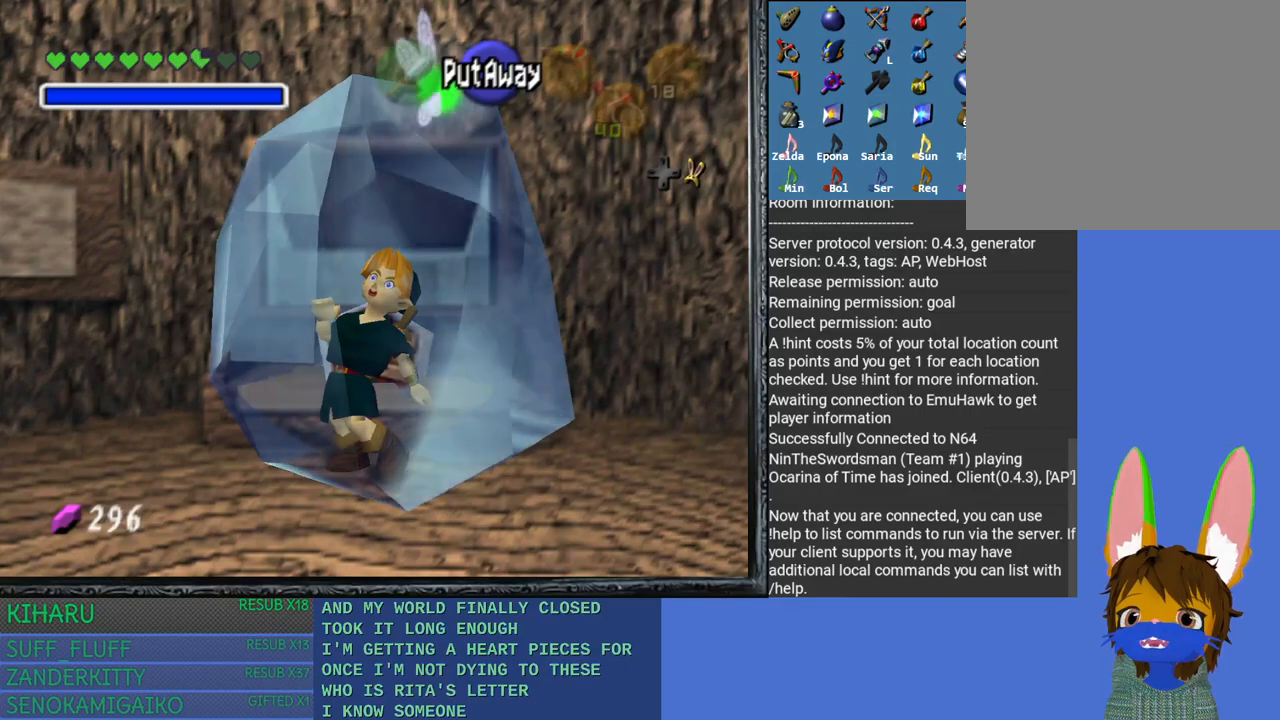
{"buttons": [], "left_stick": "down-left", "right_stick": "center", "events": [[17, "left_stick", "up"], [100, "CROSS", "up"], [100, "SQUARE", "up"], [100, "left_stick", "left"], [167, "left_stick", "down"], [183, "CROSS", "down"], [183, "SQUARE", "down"], [267, "left_stick", "right"], [300, "CROSS", "up"], [300, "SQUARE", "up"], [367, "CROSS", "down"], [367, "SQUARE", "down"], [367, "left_stick", "up"], [450, "left_stick", "down-left"], [483, "CROSS", "up"], [483, "SQUARE", "up"]]}
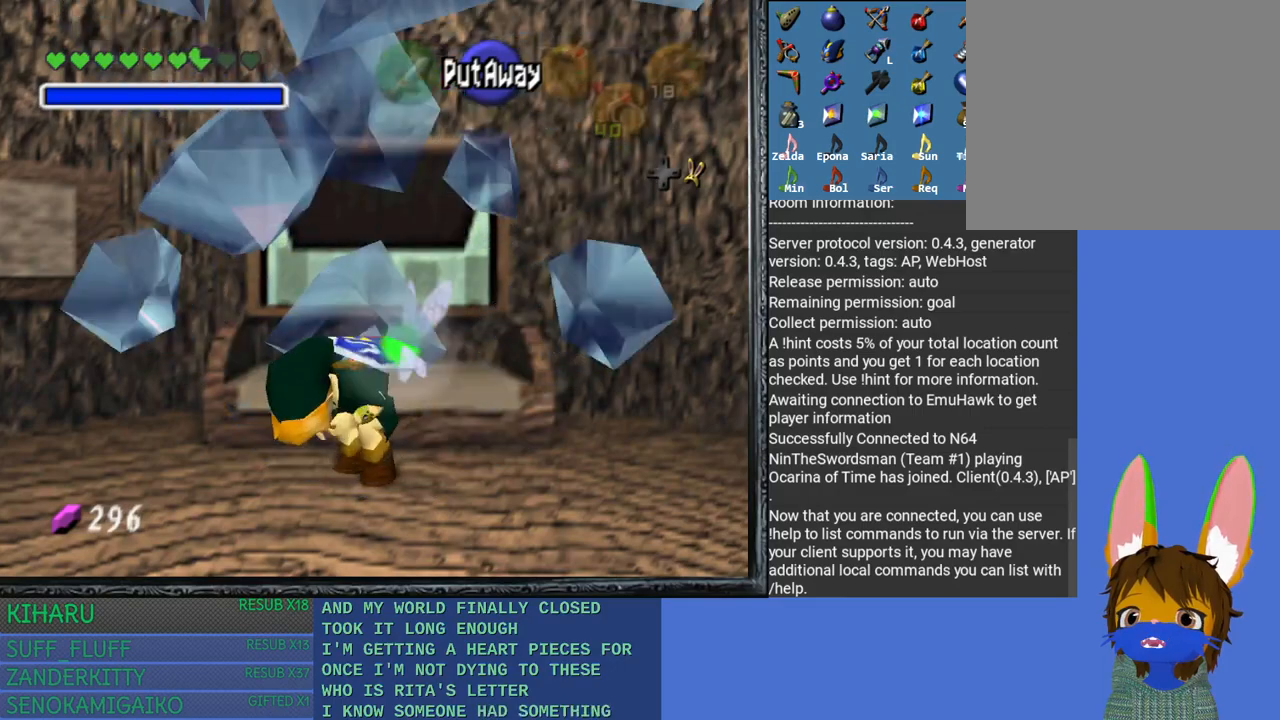
{"buttons": [], "left_stick": "down-right", "right_stick": "center", "events": [[17, "left_stick", "down"], [67, "left_stick", "center"], [167, "left_stick", "down"], [250, "left_stick", "down-right"]]}
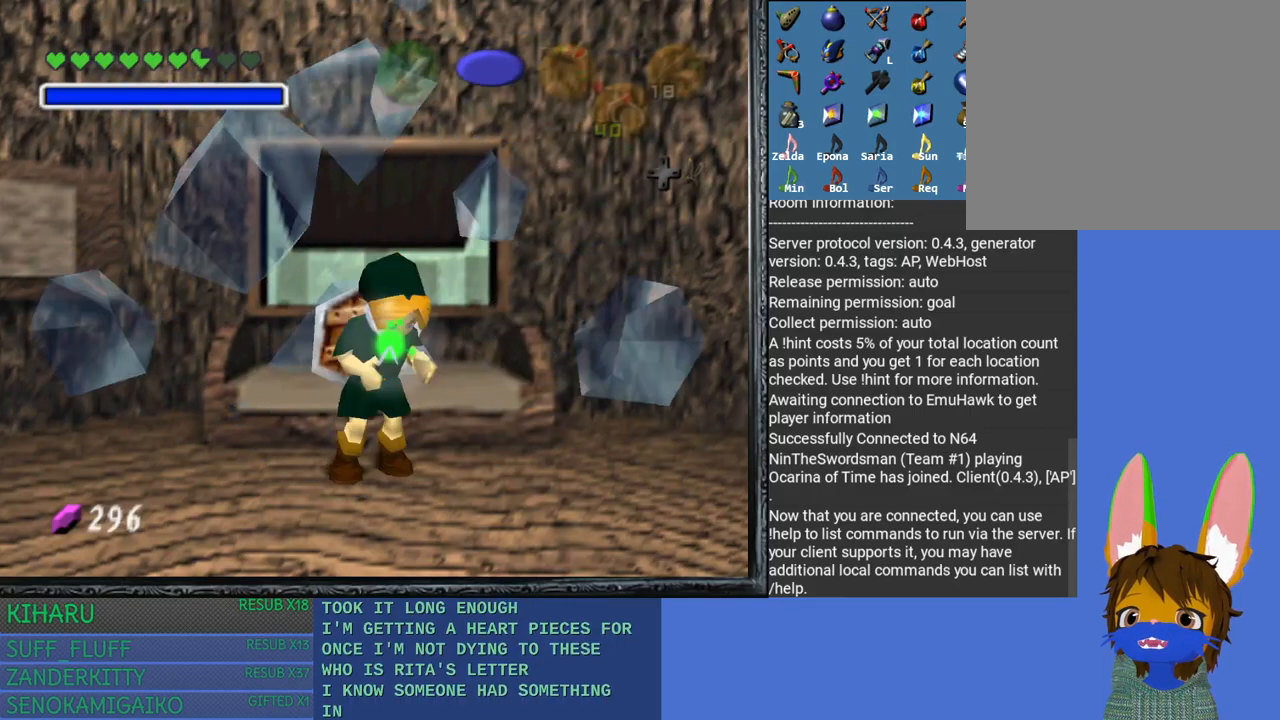
{"buttons": [], "left_stick": "right", "right_stick": "center", "events": [[317, "left_stick", "right"]]}
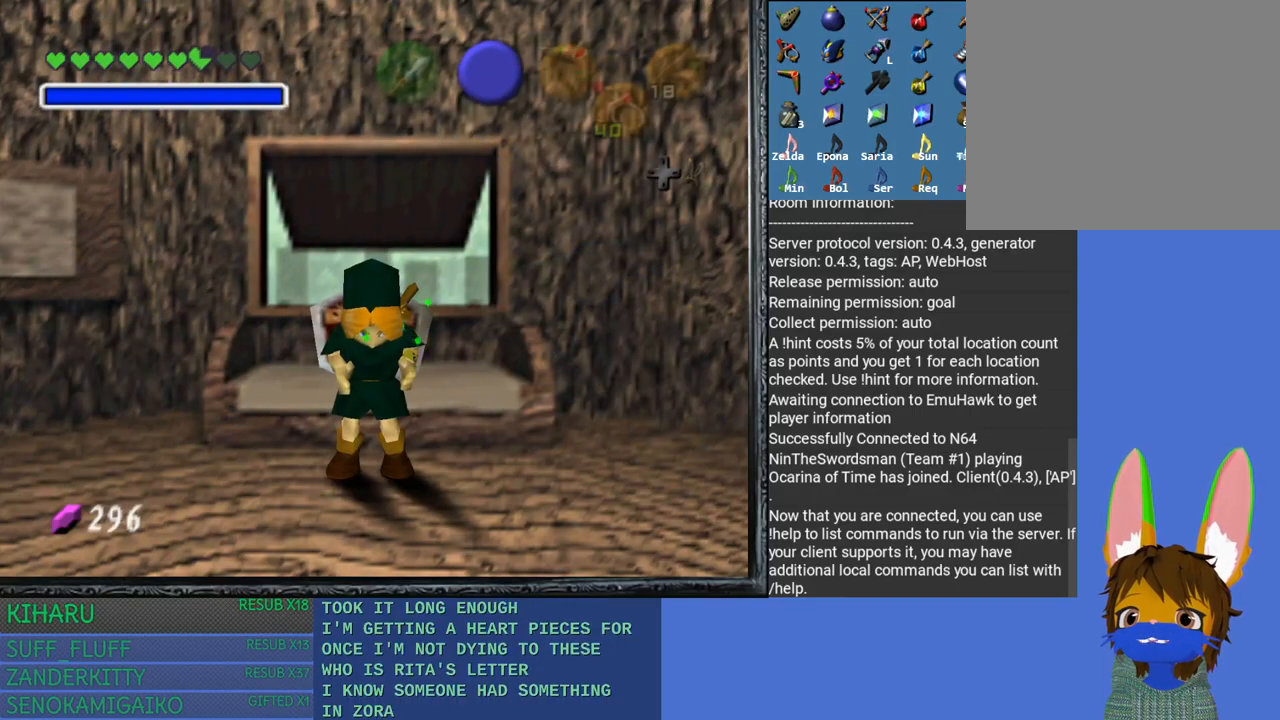
{"buttons": [], "left_stick": "center", "right_stick": "center", "events": [[100, "left_stick", "center"]]}
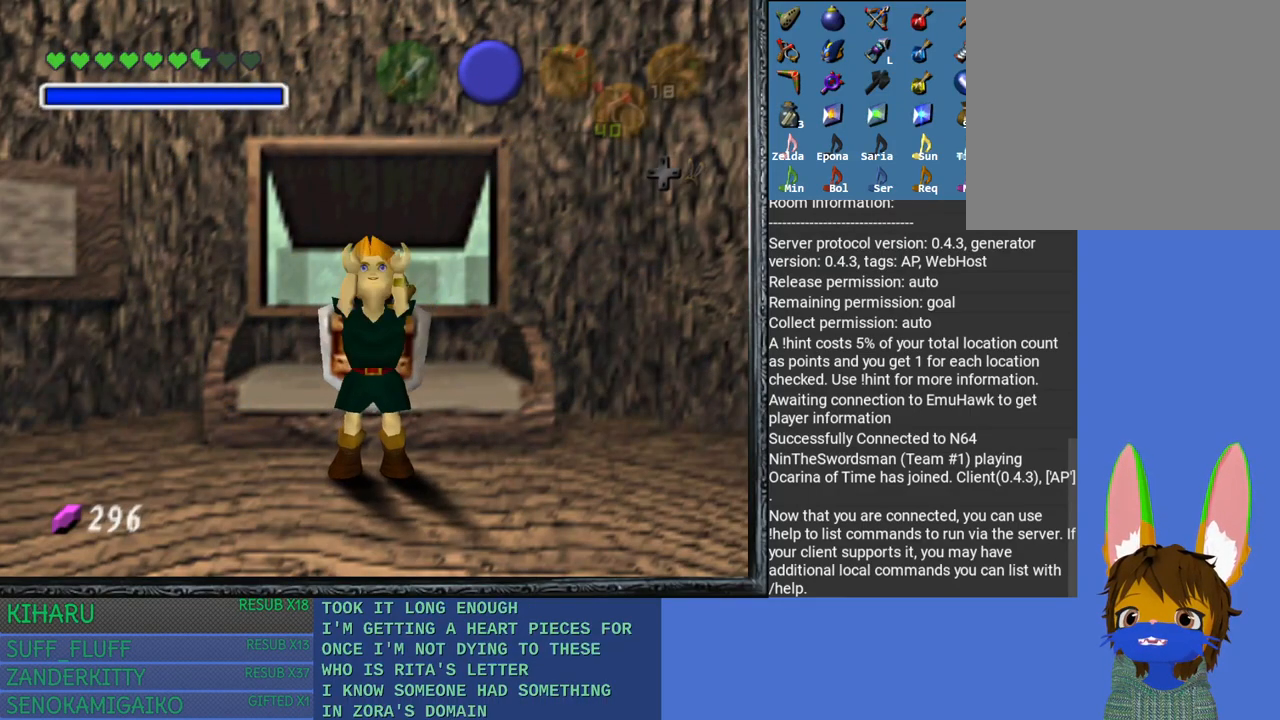
{"buttons": [], "left_stick": "center", "right_stick": "center", "events": [[50, "CROSS", "down"], [117, "CROSS", "up"], [217, "CROSS", "down"], [300, "CROSS", "up"], [400, "CROSS", "down"], [500, "CROSS", "up"]]}
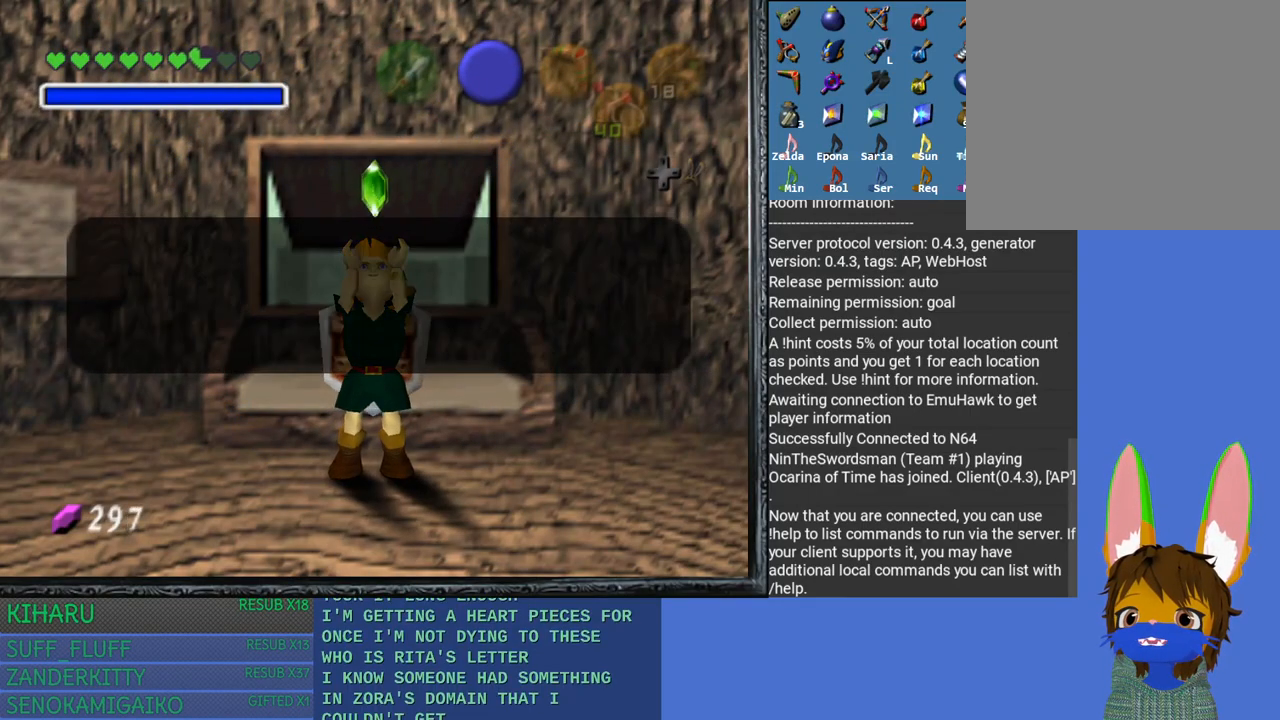
{"buttons": ["CROSS"], "left_stick": "center", "right_stick": "center", "events": [[83, "CROSS", "down"], [167, "CROSS", "up"], [233, "CROSS", "down"], [333, "CROSS", "up"], [433, "CROSS", "down"]]}
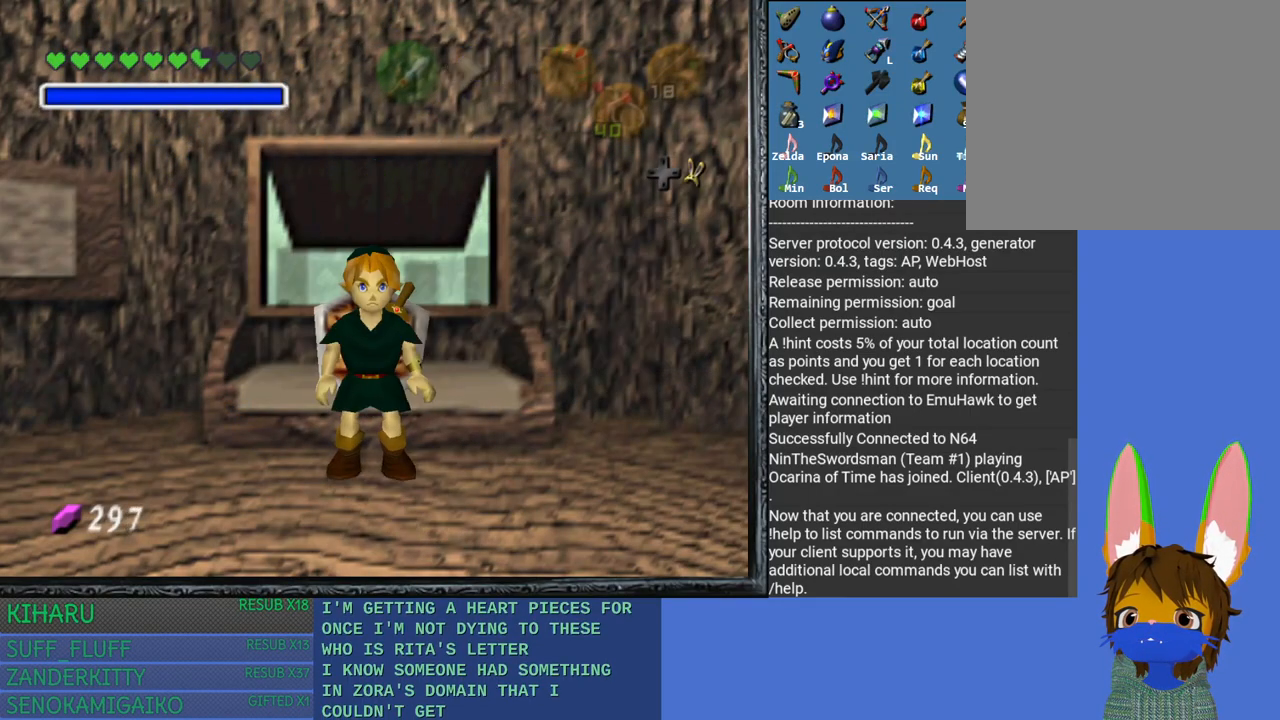
{"buttons": [], "left_stick": "center", "right_stick": "center", "events": [[33, "CROSS", "up"]]}
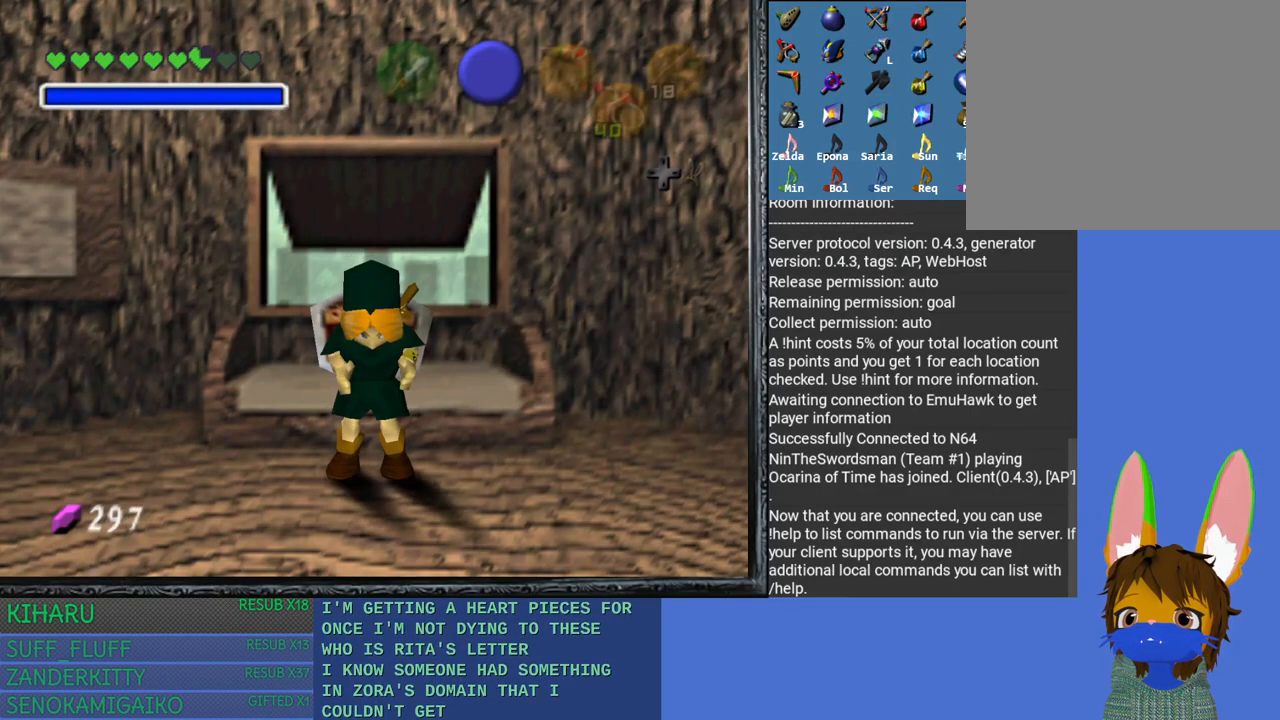
{"buttons": [], "left_stick": "center", "right_stick": "center", "events": []}
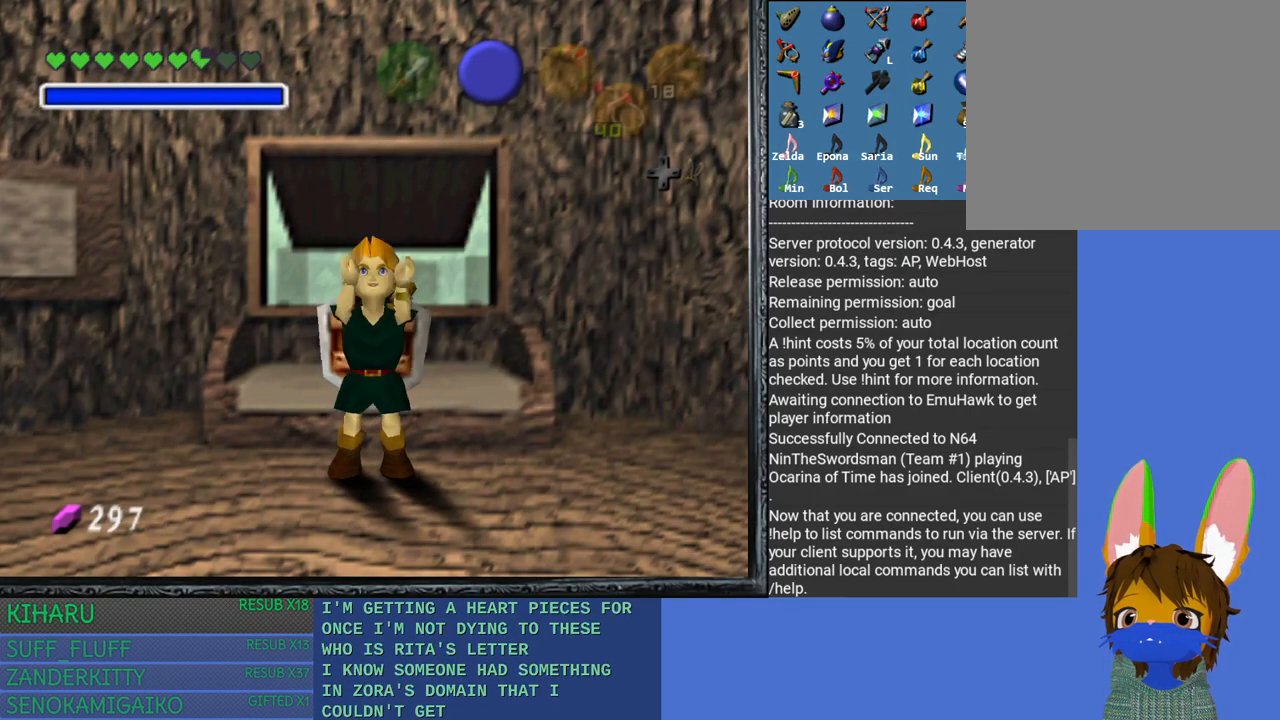
{"buttons": ["CROSS"], "left_stick": "center", "right_stick": "center", "events": [[433, "CROSS", "down"]]}
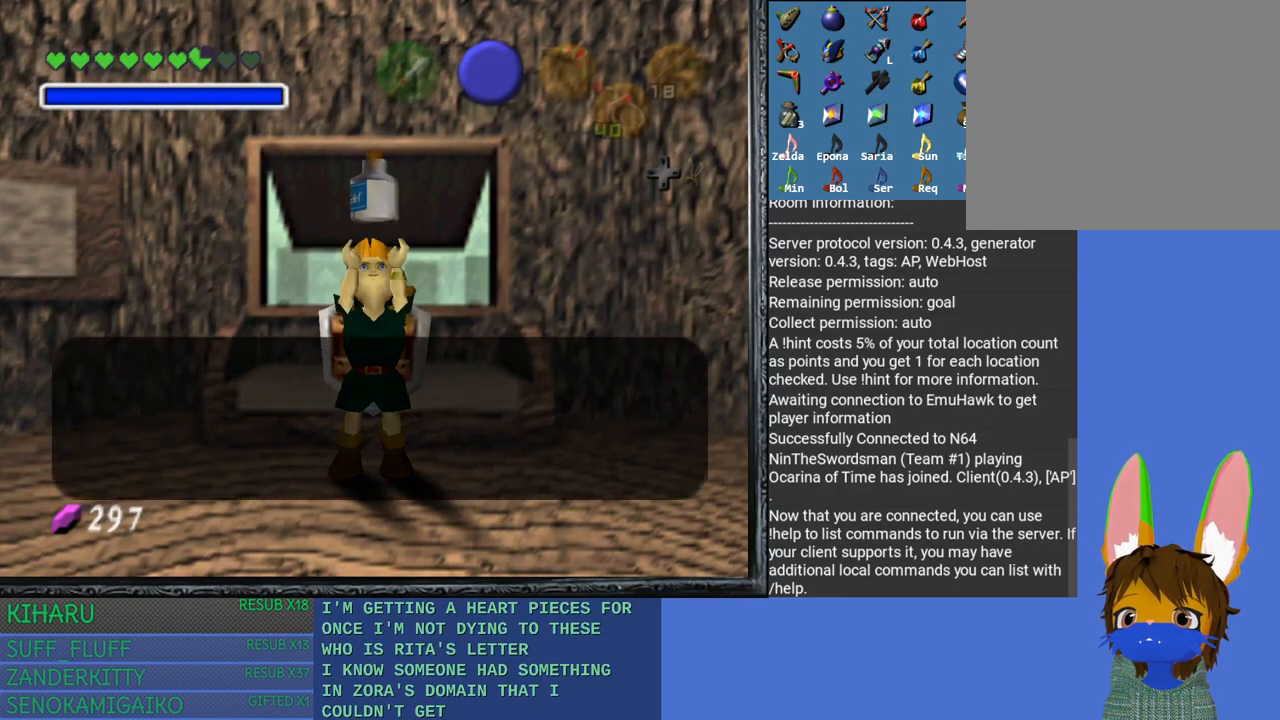
{"buttons": [], "left_stick": "down", "right_stick": "center", "events": [[83, "CROSS", "up"], [383, "left_stick", "down"]]}
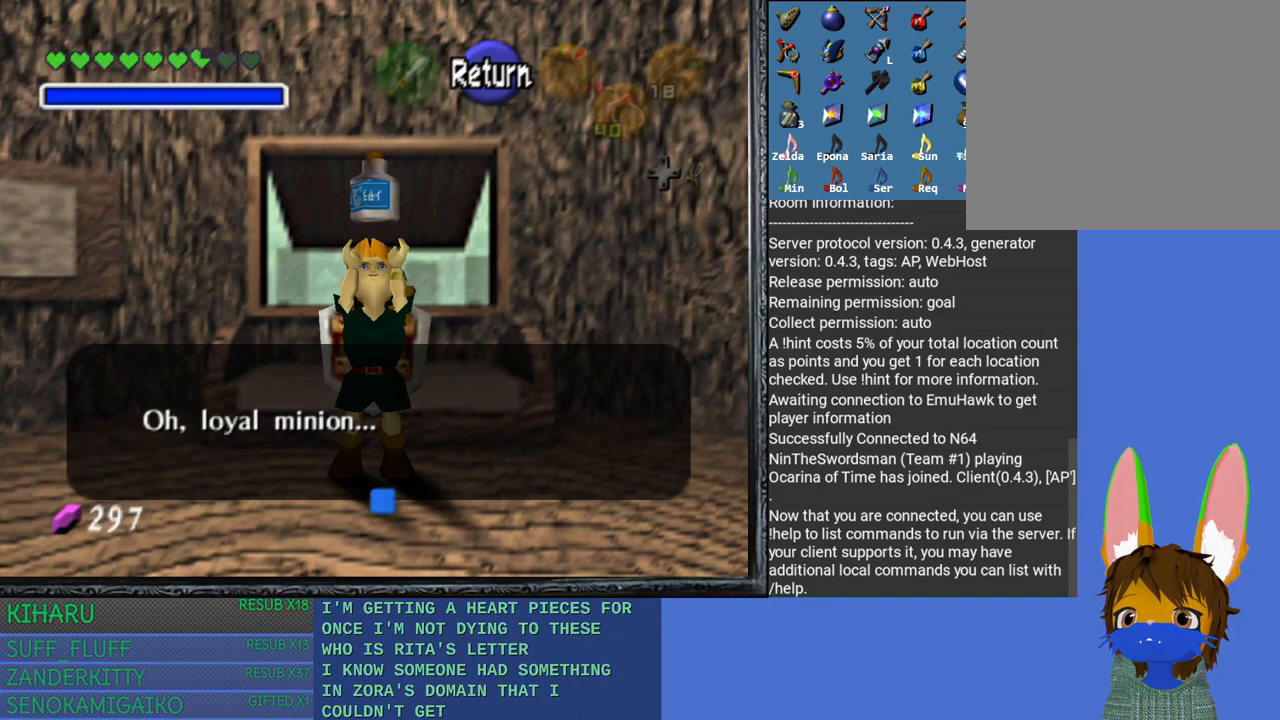
{"buttons": [], "left_stick": "down-right", "right_stick": "center", "events": [[17, "CROSS", "down"], [133, "CROSS", "up"], [200, "CROSS", "down"], [283, "left_stick", "down-right"], [300, "CROSS", "up"]]}
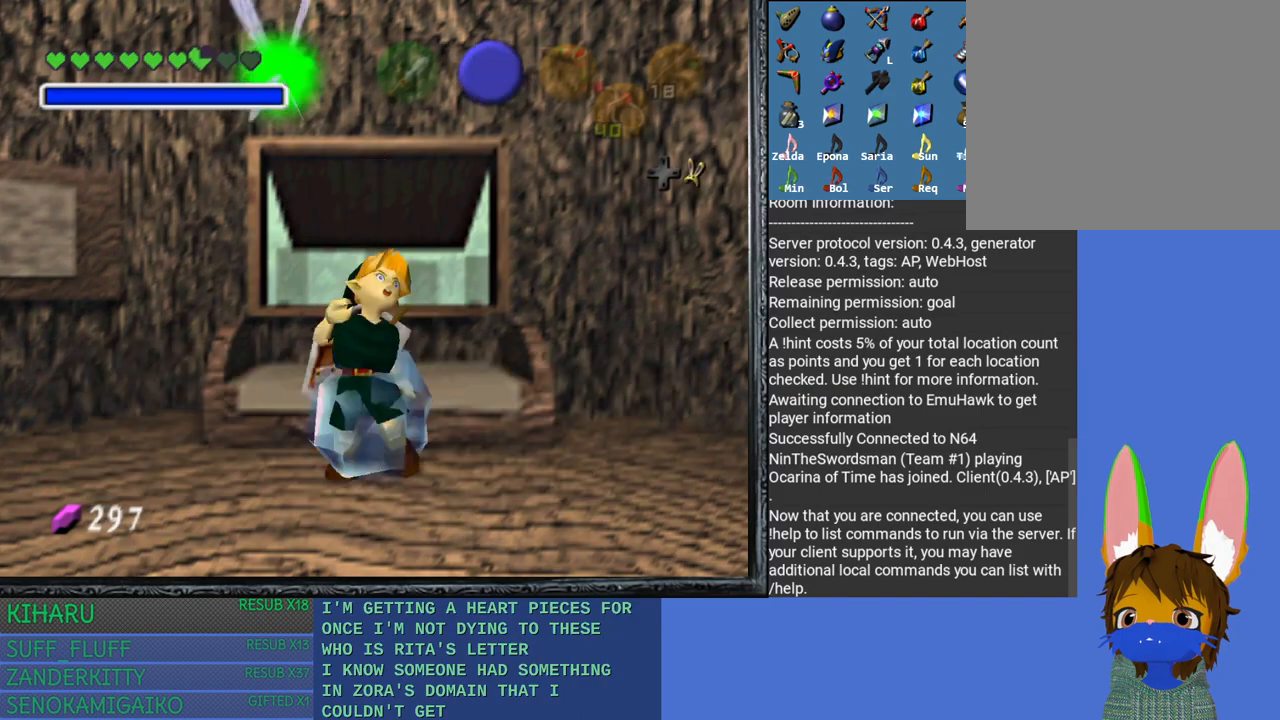
{"buttons": [], "left_stick": "down-right", "right_stick": "center", "events": [[250, "left_stick", "up-right"], [317, "left_stick", "up-left"], [400, "left_stick", "down-left"], [417, "CROSS", "down"], [450, "SQUARE", "down"], [483, "left_stick", "down-right"], [500, "CROSS", "up"], [500, "SQUARE", "up"]]}
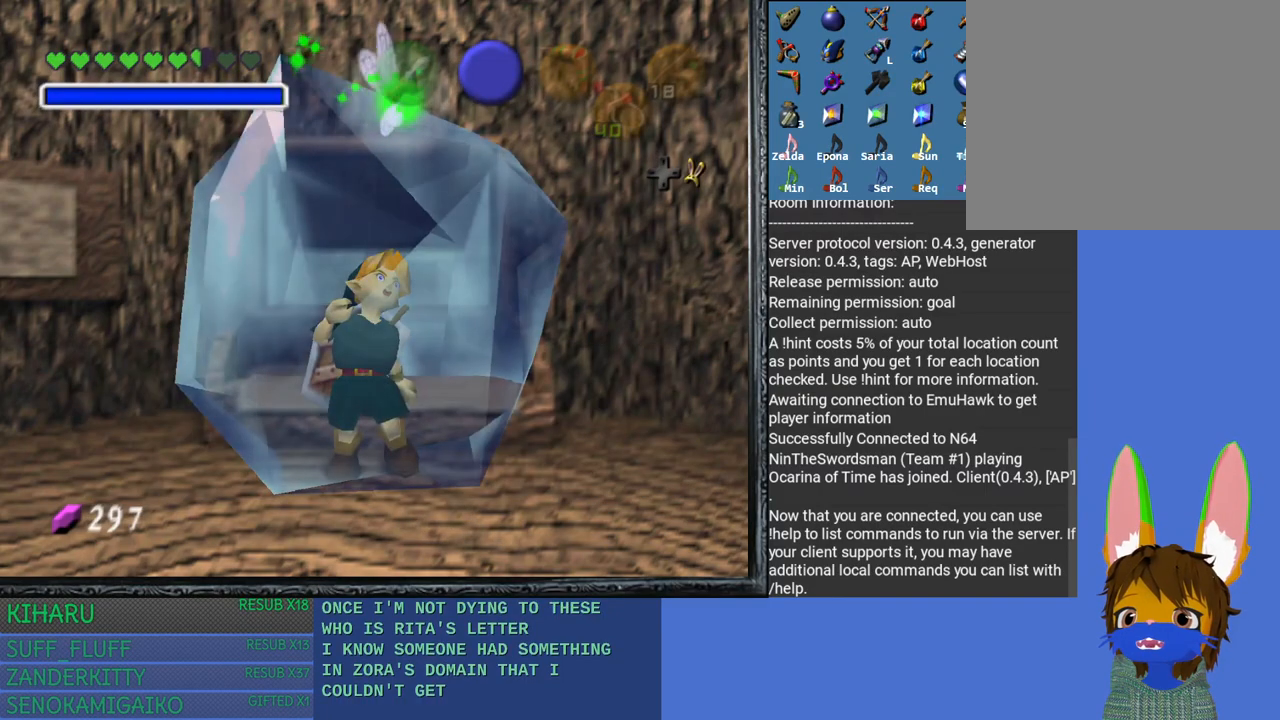
{"buttons": ["CROSS", "SQUARE"], "left_stick": "up-right", "right_stick": "center", "events": [[100, "CROSS", "down"], [100, "SQUARE", "down"], [100, "left_stick", "up-right"], [200, "CROSS", "up"], [200, "SQUARE", "up"], [217, "left_stick", "down-left"], [267, "CROSS", "down"], [267, "SQUARE", "down"], [317, "left_stick", "down-right"], [367, "CROSS", "up"], [383, "SQUARE", "up"], [450, "left_stick", "up-right"], [467, "CROSS", "down"], [467, "SQUARE", "down"]]}
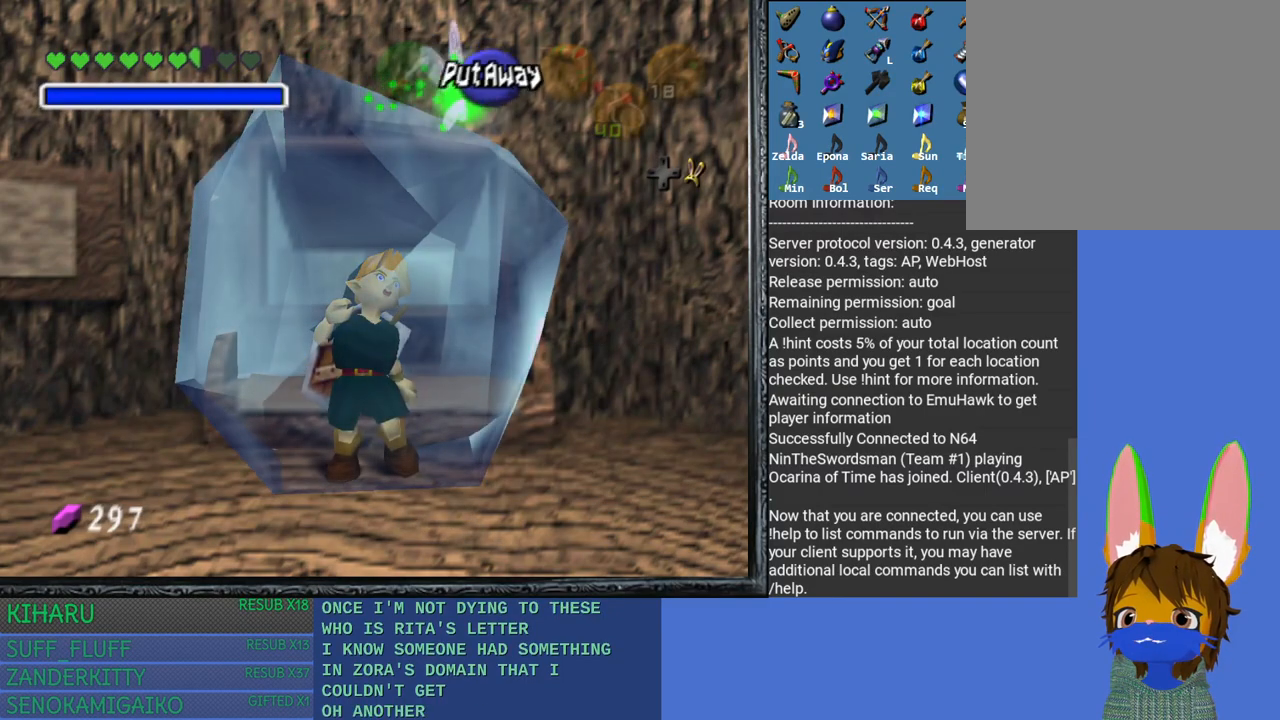
{"buttons": [], "left_stick": "down-left", "right_stick": "center", "events": [[17, "left_stick", "up-left"], [67, "CROSS", "up"], [67, "SQUARE", "up"], [100, "left_stick", "down-left"], [150, "CROSS", "down"], [150, "SQUARE", "down"], [200, "left_stick", "down-right"], [250, "CROSS", "up"], [250, "SQUARE", "up"], [283, "left_stick", "up-right"], [317, "CROSS", "down"], [317, "SQUARE", "down"], [383, "left_stick", "up-left"], [450, "CROSS", "up"], [450, "SQUARE", "up"], [450, "left_stick", "down-left"]]}
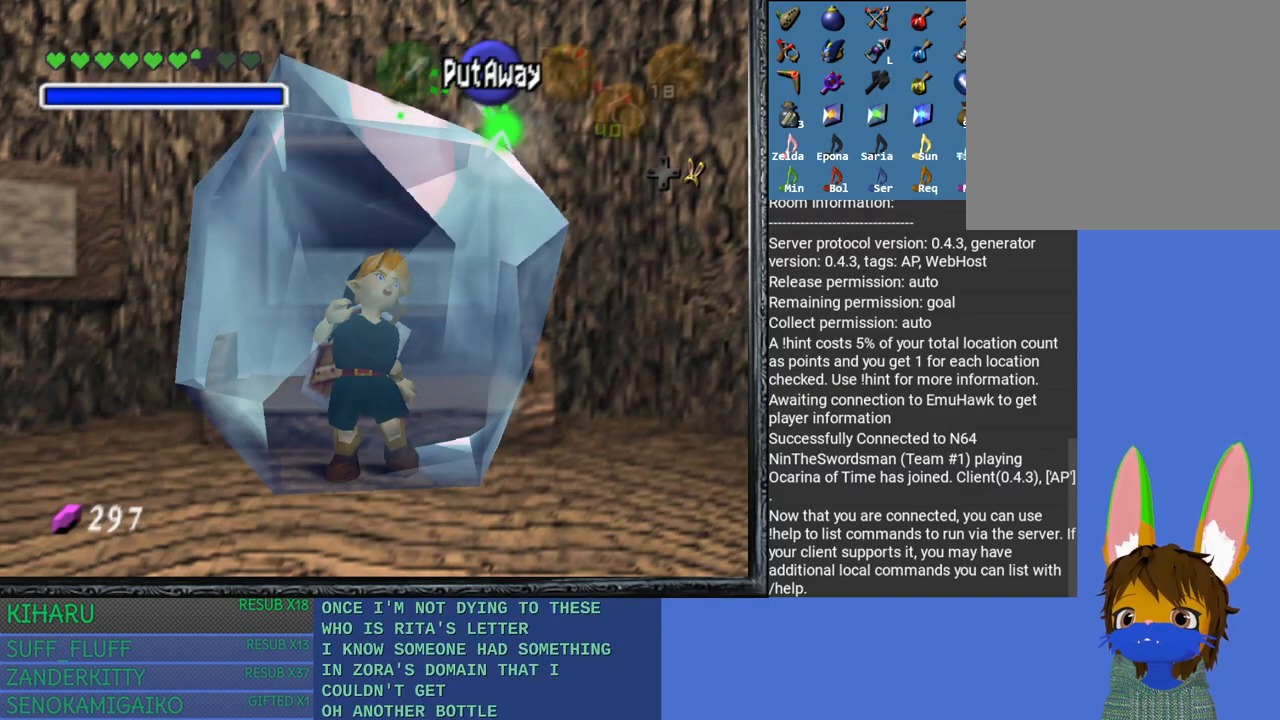
{"buttons": ["CROSS", "SQUARE"], "left_stick": "down-right", "right_stick": "center", "events": [[17, "CROSS", "down"], [17, "SQUARE", "down"], [50, "left_stick", "down-right"], [133, "CROSS", "up"], [133, "SQUARE", "up"], [150, "left_stick", "up-right"], [217, "CROSS", "down"], [250, "SQUARE", "down"], [267, "left_stick", "up-left"], [317, "left_stick", "down-left"], [333, "CROSS", "up"], [333, "SQUARE", "up"], [417, "CROSS", "down"], [417, "SQUARE", "down"], [417, "left_stick", "down-right"]]}
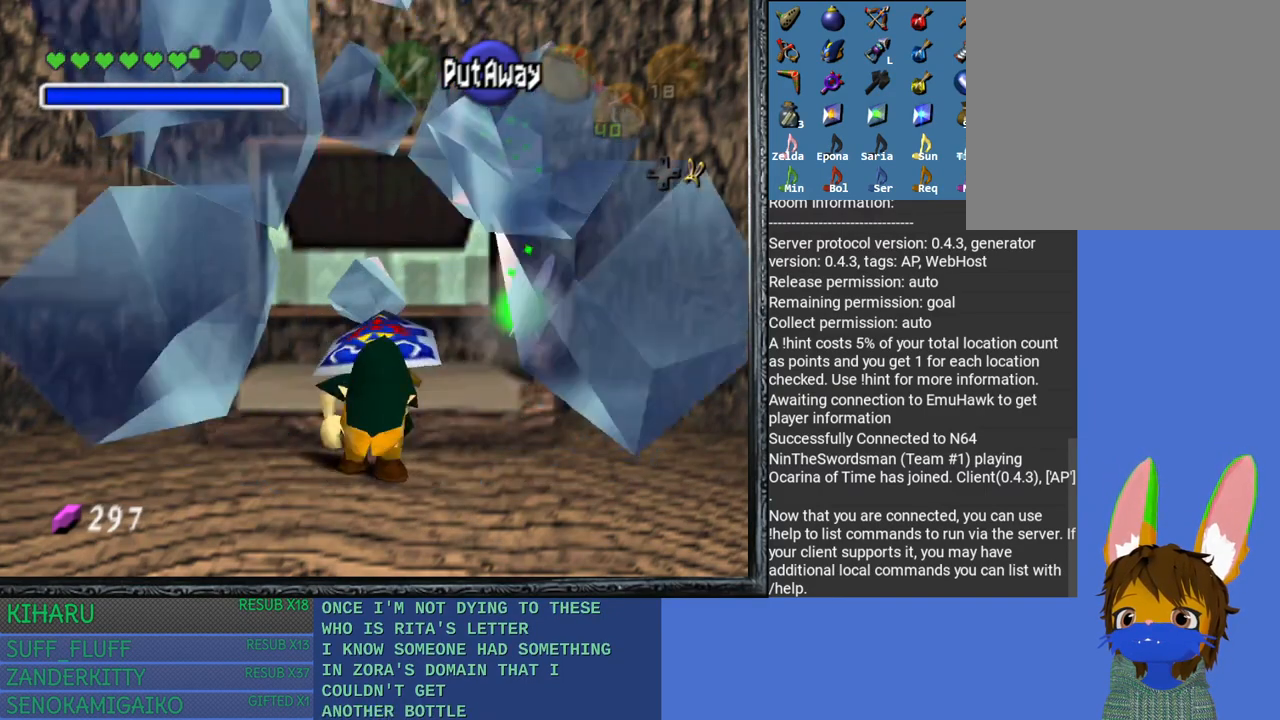
{"buttons": [], "left_stick": "down-right", "right_stick": "center", "events": [[33, "CROSS", "up"], [33, "SQUARE", "up"], [50, "left_stick", "up-right"], [217, "left_stick", "down-right"]]}
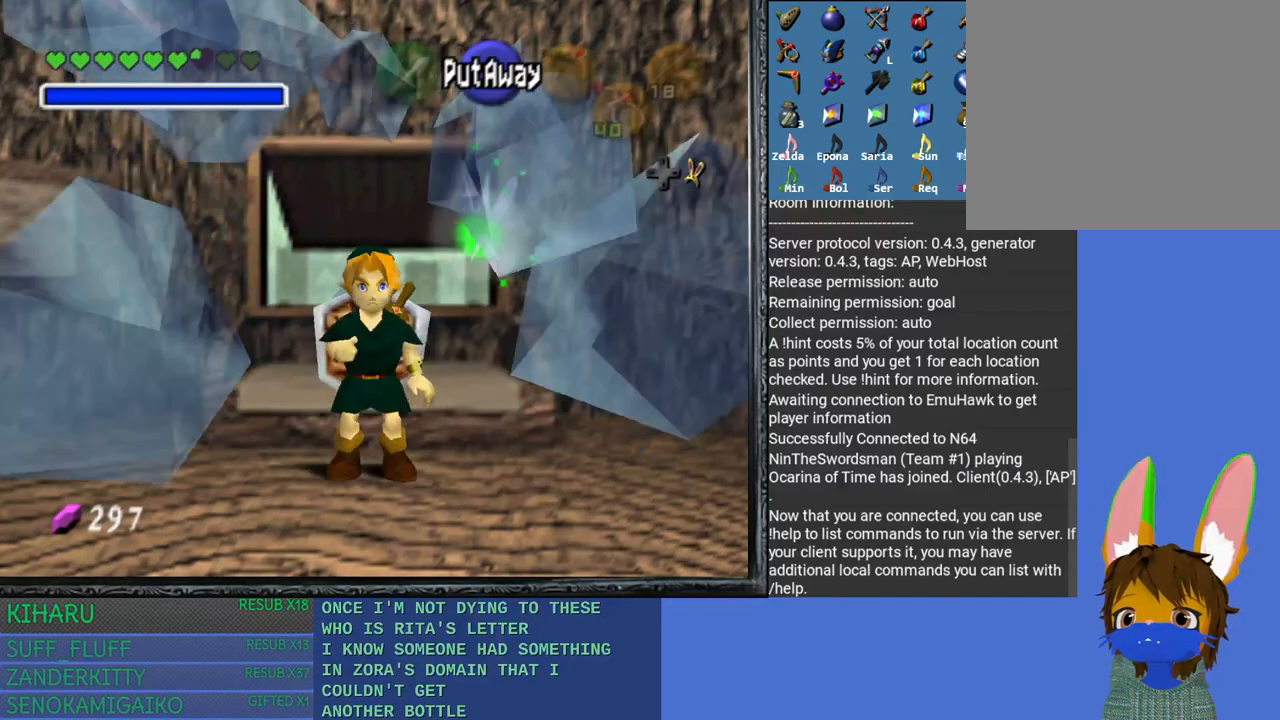
{"buttons": [], "left_stick": "down-right", "right_stick": "center", "events": []}
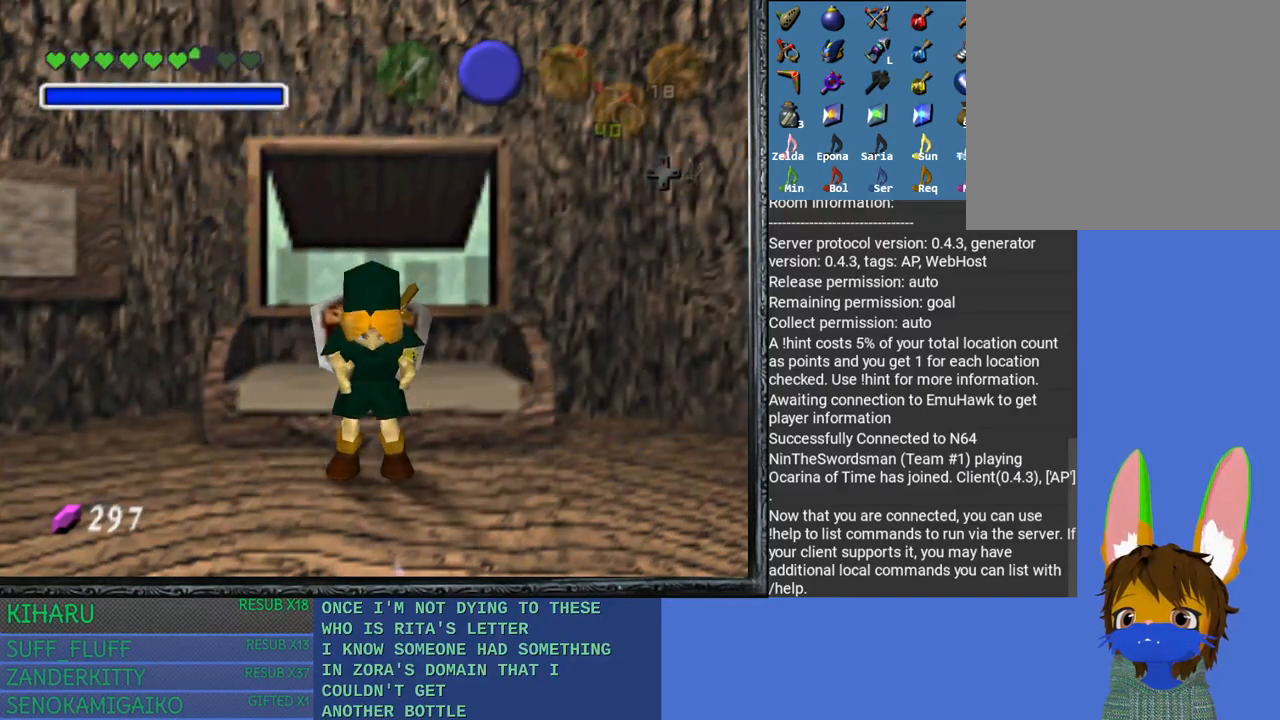
{"buttons": [], "left_stick": "center", "right_stick": "center", "events": [[133, "left_stick", "center"]]}
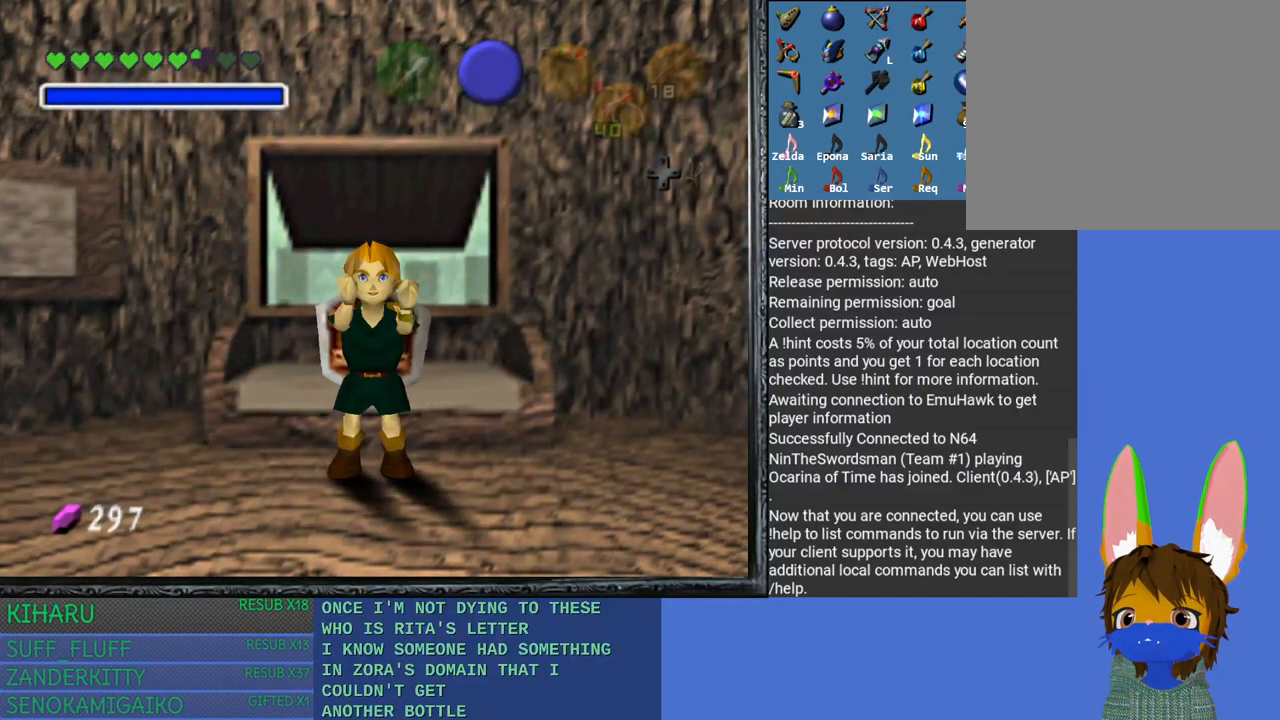
{"buttons": [], "left_stick": "center", "right_stick": "center", "events": []}
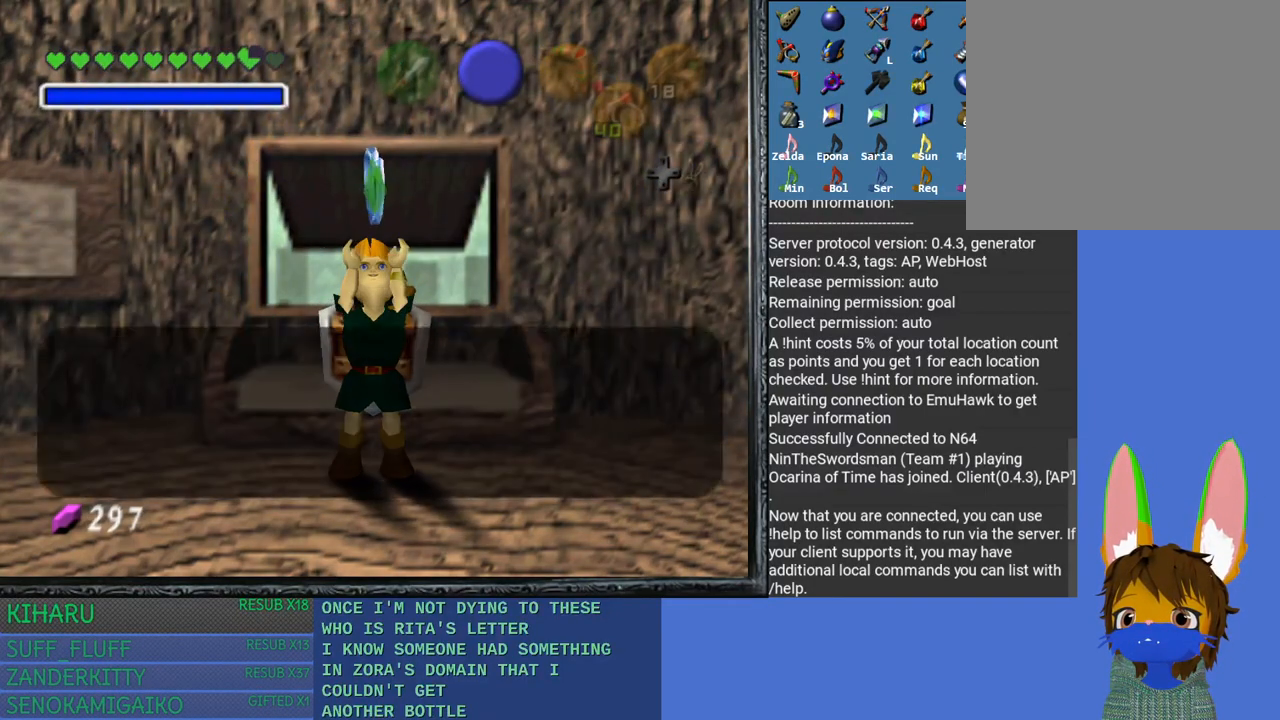
{"buttons": ["CROSS"], "left_stick": "center", "right_stick": "center", "events": [[433, "CROSS", "down"]]}
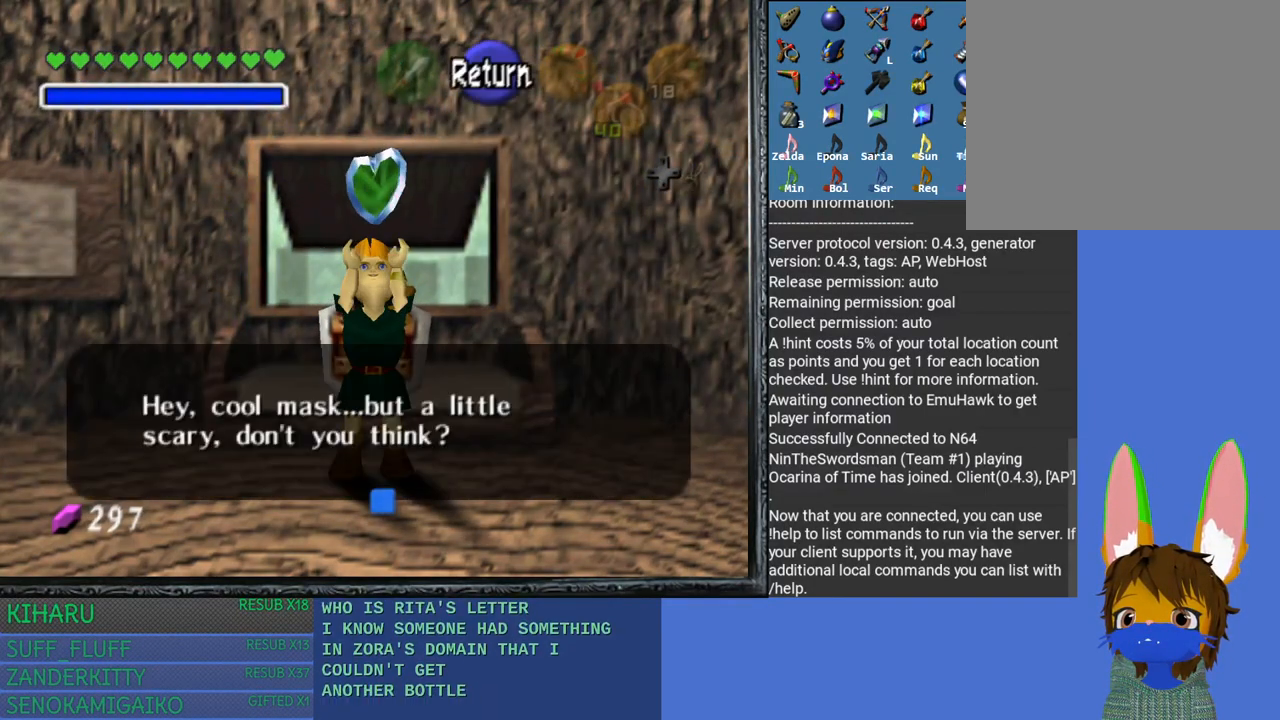
{"buttons": [], "left_stick": "center", "right_stick": "center", "events": [[17, "CROSS", "up"], [150, "CROSS", "down"], [250, "CROSS", "up"]]}
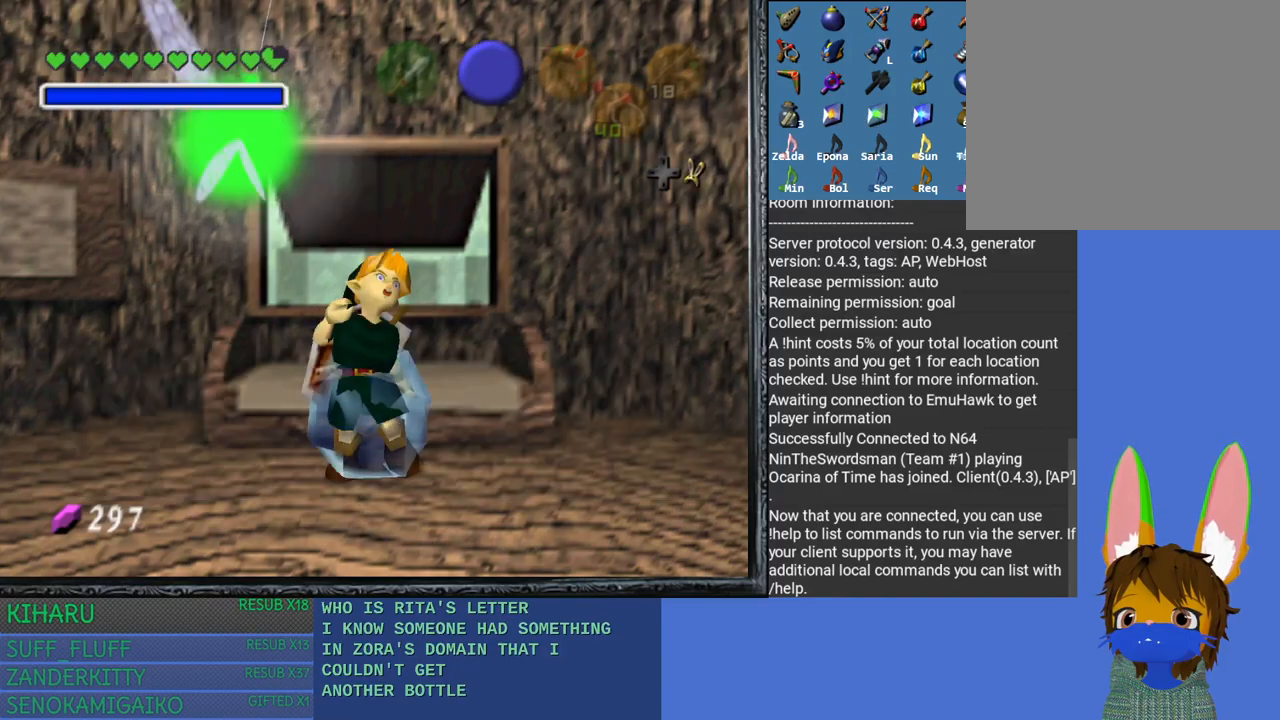
{"buttons": [], "left_stick": "left", "right_stick": "center", "events": [[200, "left_stick", "down-right"], [383, "left_stick", "up-right"], [400, "CROSS", "down"], [400, "SQUARE", "down"], [450, "left_stick", "up-left"], [500, "CROSS", "up"], [500, "SQUARE", "up"], [500, "left_stick", "left"]]}
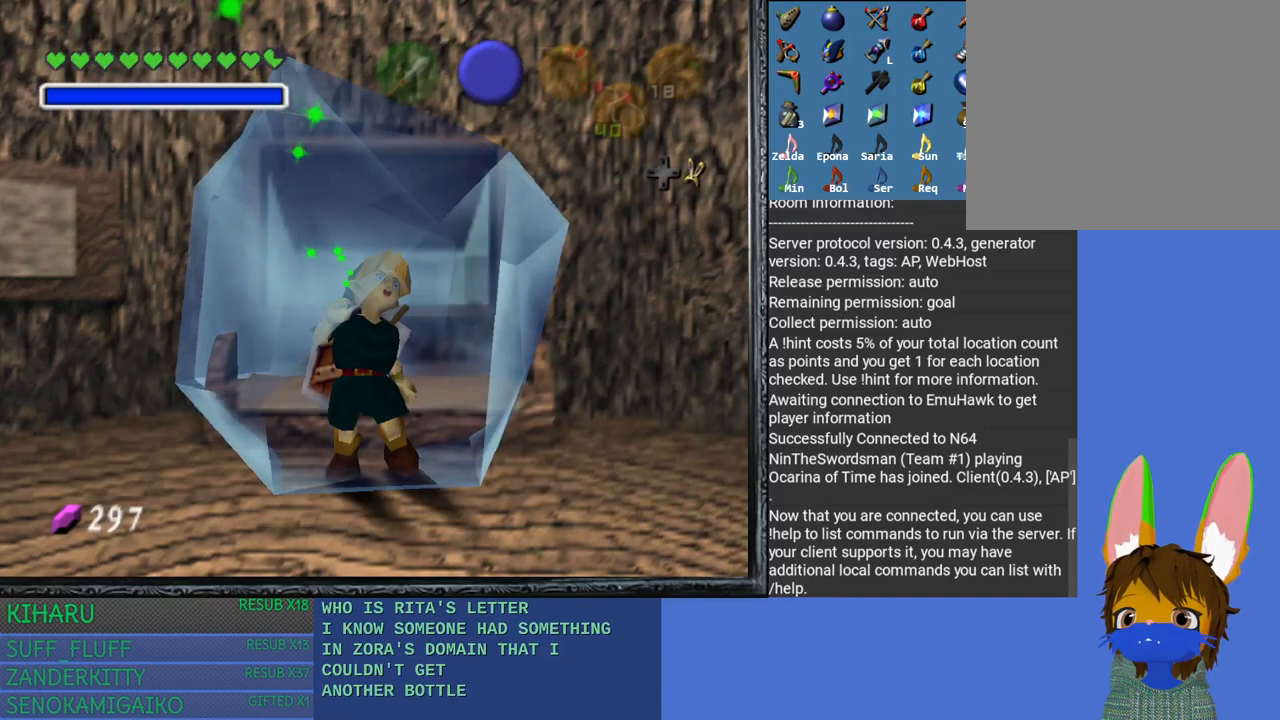
{"buttons": ["CROSS", "SQUARE"], "left_stick": "up-right", "right_stick": "center", "events": [[17, "left_stick", "down-left"], [50, "SQUARE", "down"], [83, "CROSS", "down"], [117, "left_stick", "down-right"], [167, "CROSS", "up"], [183, "SQUARE", "up"], [200, "left_stick", "up-right"], [233, "CROSS", "down"], [233, "SQUARE", "down"], [283, "left_stick", "up-left"], [333, "left_stick", "down-left"], [350, "CROSS", "up"], [350, "SQUARE", "up"], [400, "SQUARE", "down"], [417, "CROSS", "down"], [433, "left_stick", "down-right"], [500, "left_stick", "up-right"]]}
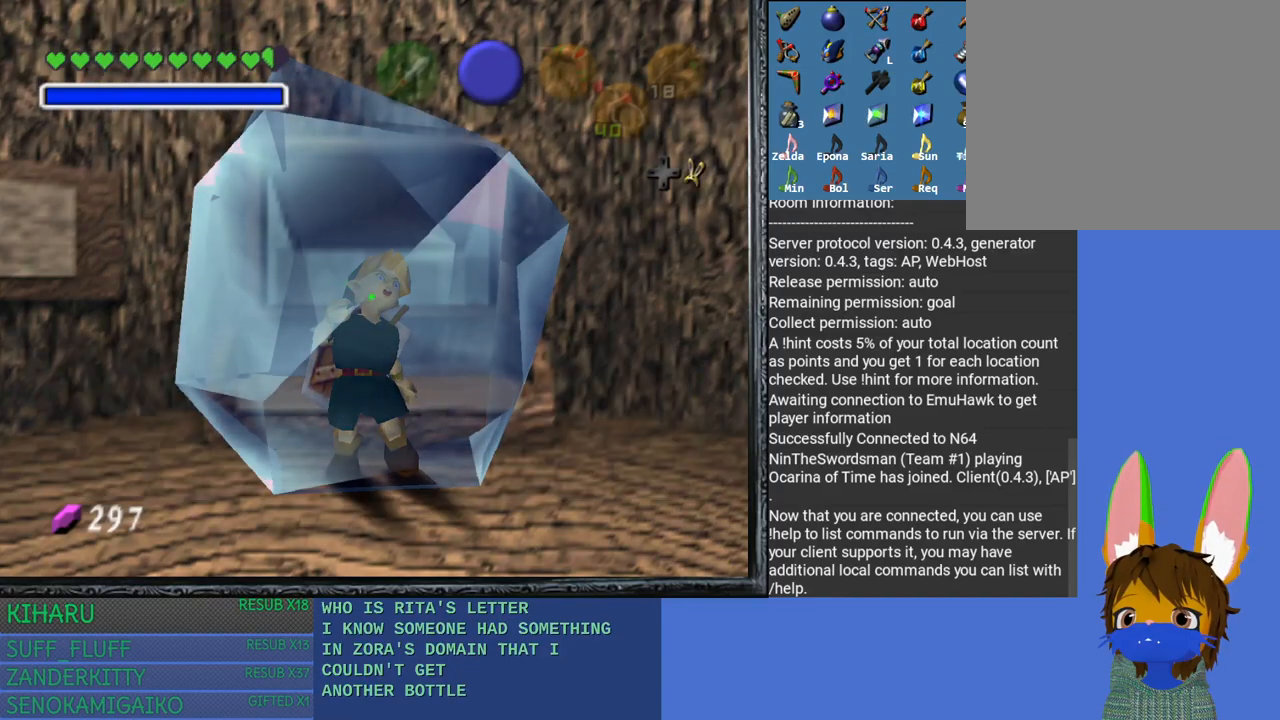
{"buttons": ["CROSS", "SQUARE"], "left_stick": "down", "right_stick": "center", "events": [[17, "CROSS", "up"], [17, "SQUARE", "up"], [100, "CROSS", "down"], [100, "SQUARE", "down"], [133, "left_stick", "down-left"], [283, "left_stick", "right"], [383, "left_stick", "up"], [400, "CROSS", "up"], [400, "SQUARE", "up"], [450, "left_stick", "left"], [483, "CROSS", "down"], [483, "SQUARE", "down"], [500, "left_stick", "down"]]}
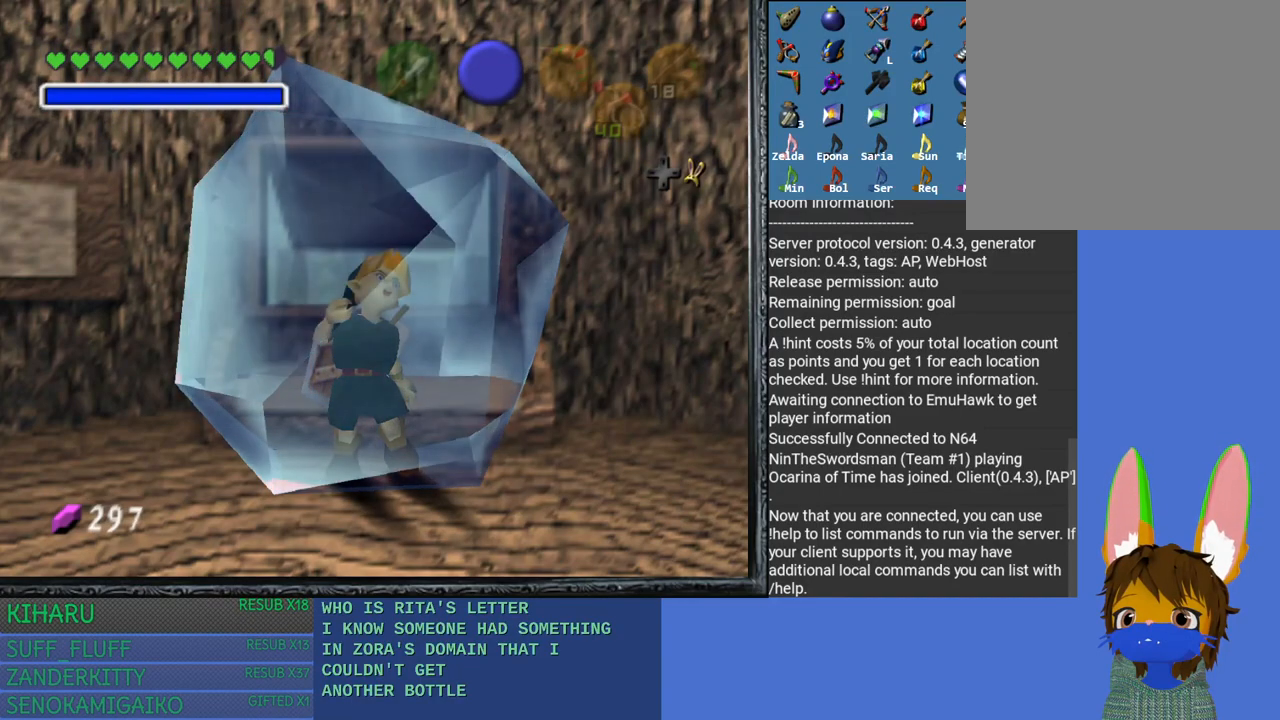
{"buttons": [], "left_stick": "right", "right_stick": "center", "events": [[100, "CROSS", "up"], [100, "SQUARE", "up"], [100, "left_stick", "right"], [150, "SQUARE", "down"], [167, "CROSS", "down"], [200, "left_stick", "up"], [283, "left_stick", "down-left"], [317, "CROSS", "up"], [317, "SQUARE", "up"], [367, "SQUARE", "down"], [383, "CROSS", "down"], [400, "left_stick", "down-right"], [450, "left_stick", "right"], [500, "CROSS", "up"], [500, "SQUARE", "up"]]}
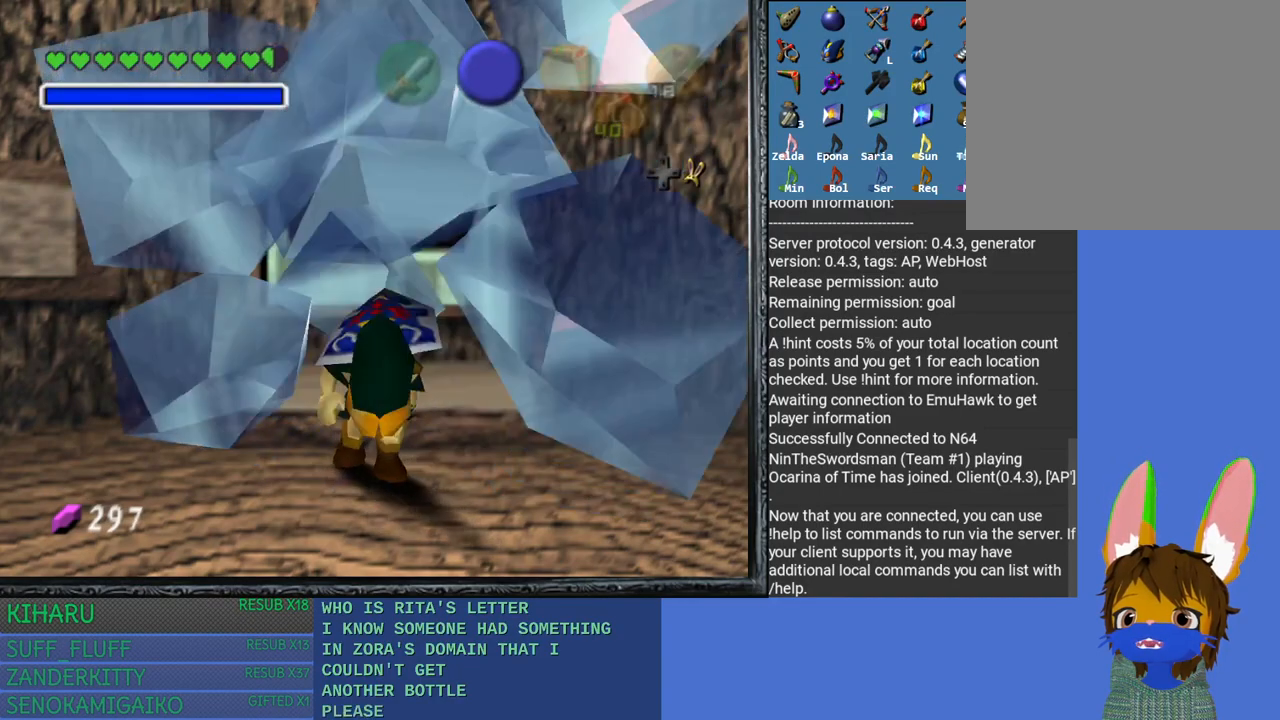
{"buttons": [], "left_stick": "down-left", "right_stick": "center", "events": [[17, "left_stick", "up-right"], [50, "CROSS", "down"], [50, "SQUARE", "down"], [100, "left_stick", "up-left"], [150, "left_stick", "down-left"], [183, "CROSS", "up"], [183, "SQUARE", "up"], [250, "left_stick", "down-right"], [383, "left_stick", "down-left"]]}
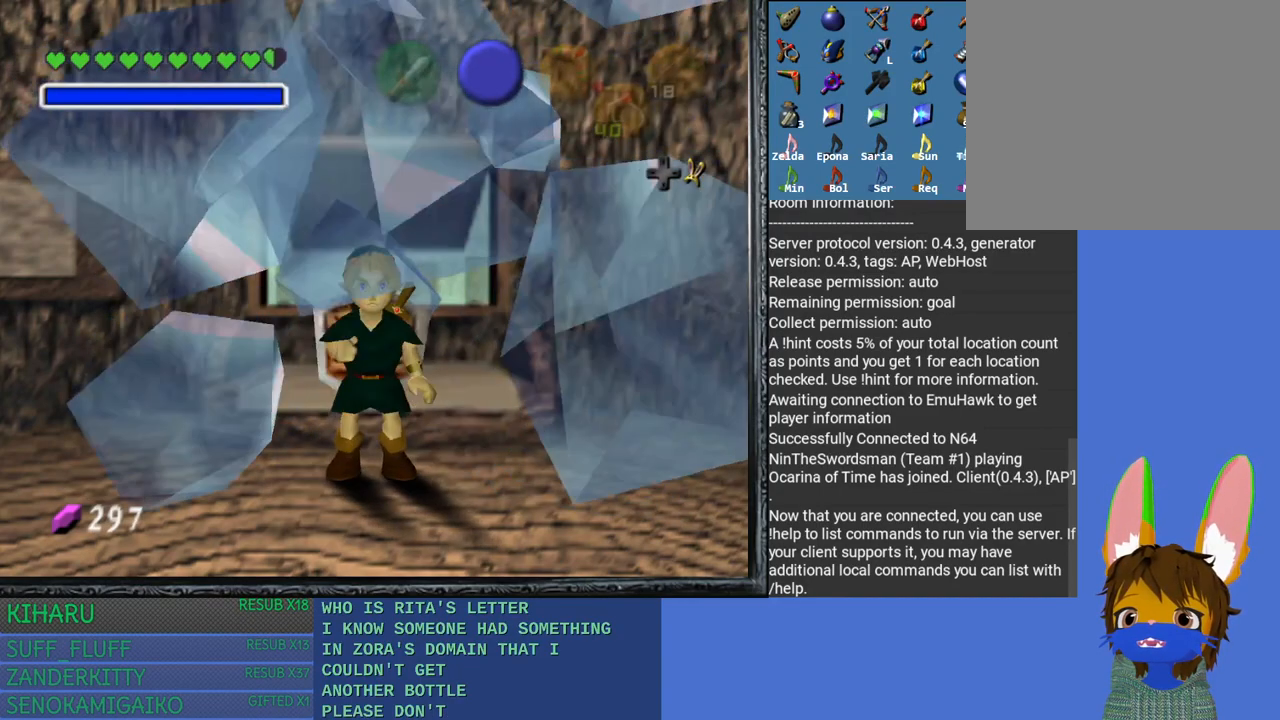
{"buttons": [], "left_stick": "center", "right_stick": "center", "events": [[467, "left_stick", "center"]]}
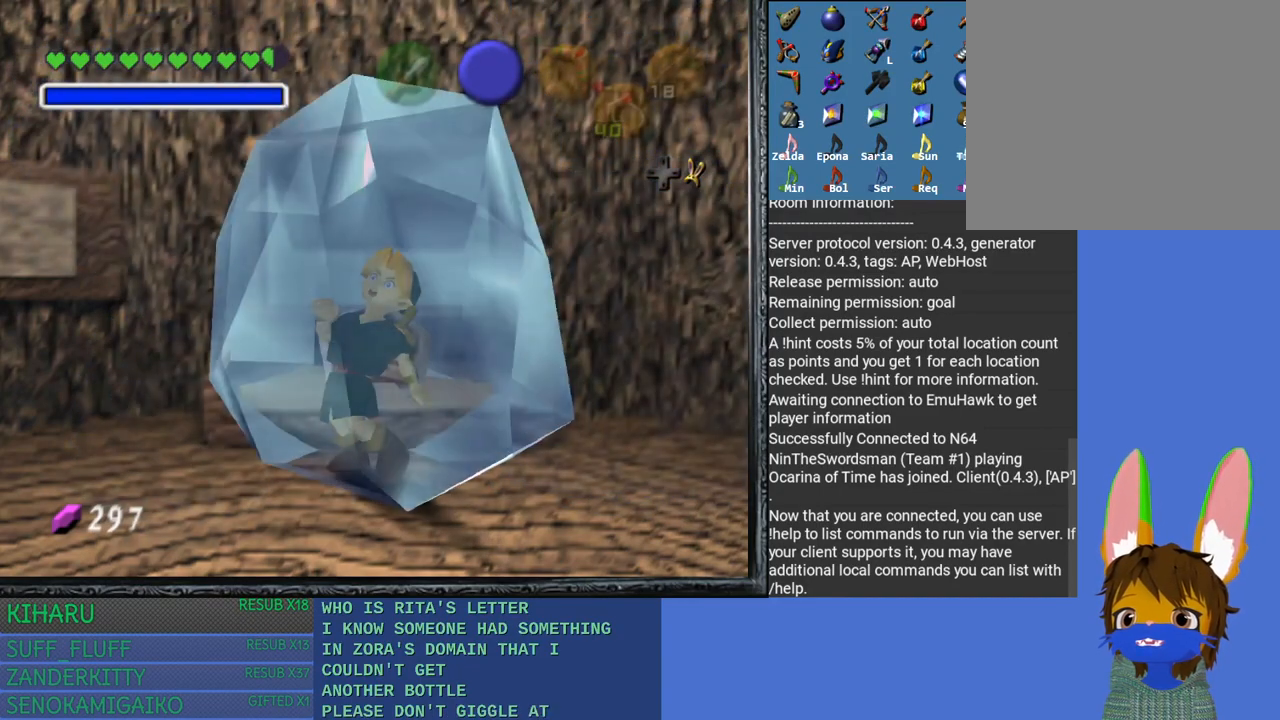
{"buttons": ["CROSS", "SQUARE"], "left_stick": "left", "right_stick": "center", "events": [[133, "left_stick", "down"], [250, "CROSS", "down"], [250, "SQUARE", "down"], [367, "CROSS", "up"], [367, "SQUARE", "up"], [367, "left_stick", "up"], [450, "CROSS", "down"], [450, "SQUARE", "down"], [467, "left_stick", "left"]]}
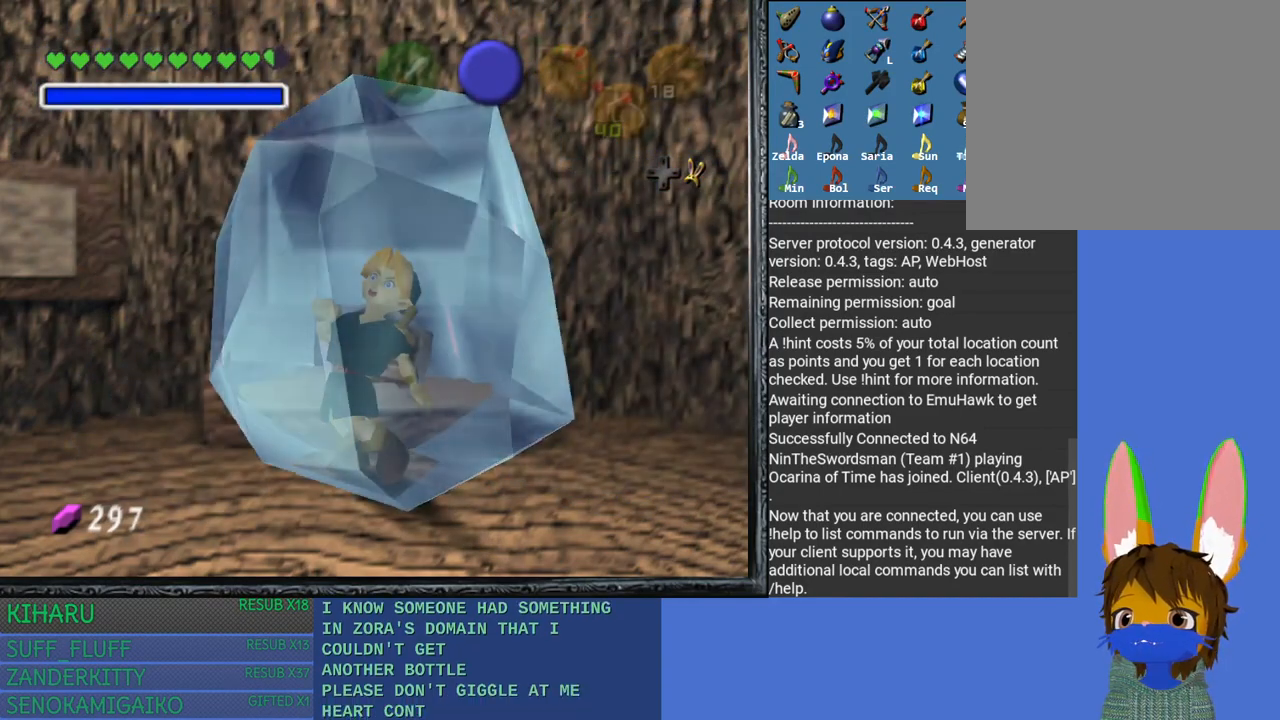
{"buttons": ["CROSS", "SQUARE"], "left_stick": "up-right", "right_stick": "center", "events": [[50, "CROSS", "up"], [50, "SQUARE", "up"], [50, "left_stick", "down"], [117, "left_stick", "right"], [133, "CROSS", "down"], [133, "SQUARE", "down"], [217, "left_stick", "up"], [233, "CROSS", "up"], [233, "SQUARE", "up"], [267, "left_stick", "left"], [300, "CROSS", "down"], [300, "SQUARE", "down"], [350, "left_stick", "down"], [417, "CROSS", "up"], [417, "SQUARE", "up"], [467, "left_stick", "up-right"], [483, "CROSS", "down"], [483, "SQUARE", "down"]]}